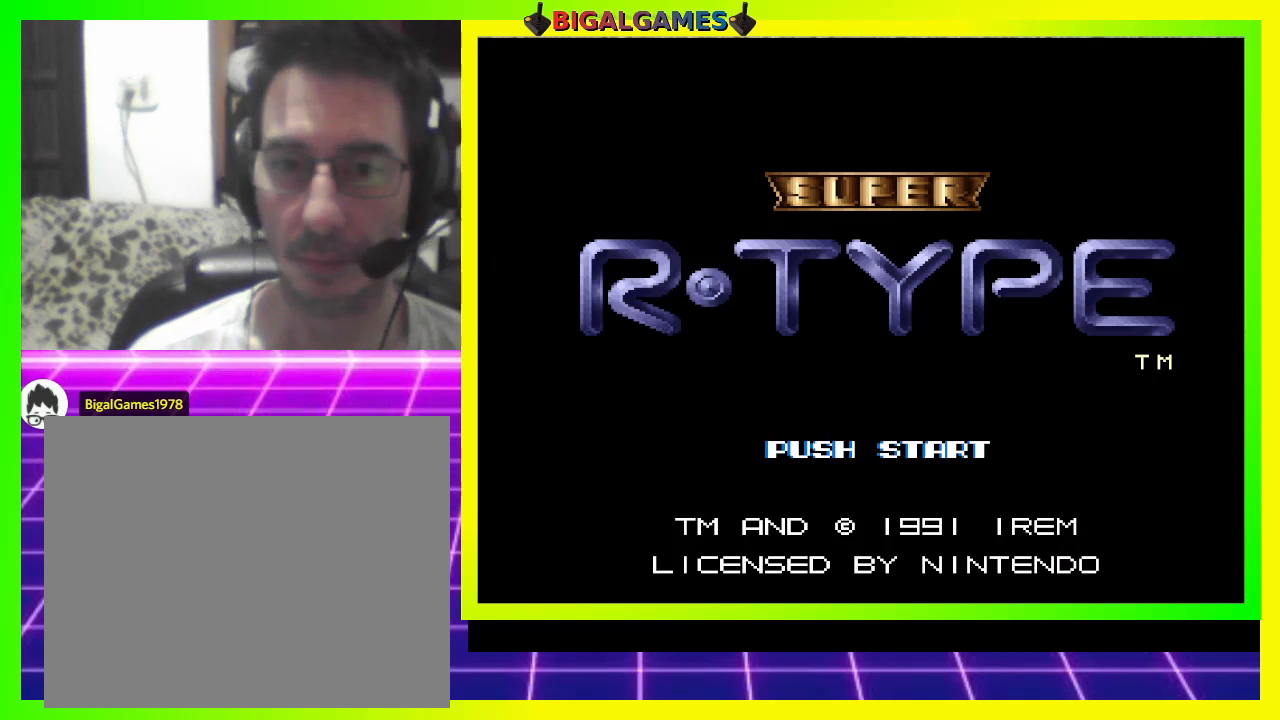
Gameplay with a controller (PlayStation layout); each line is a JSON object with the inputs held at the frame after it. "events" lists button and stick changes between this image and that frame as [ms after this image, input, new state], when the widget could be followed in between. Not read: left_stick.
{"buttons": [], "right_stick": "center", "events": [[133, "START", "down"], [500, "START", "up"]]}
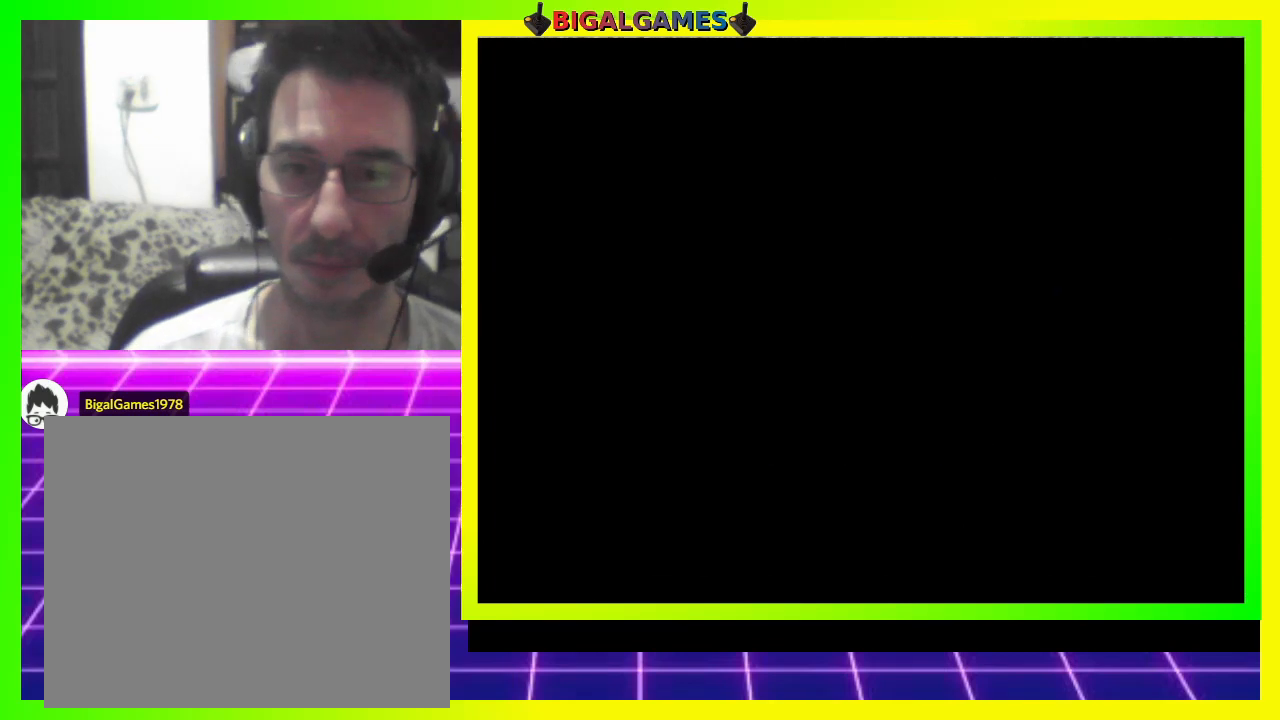
{"buttons": [], "right_stick": "center", "events": []}
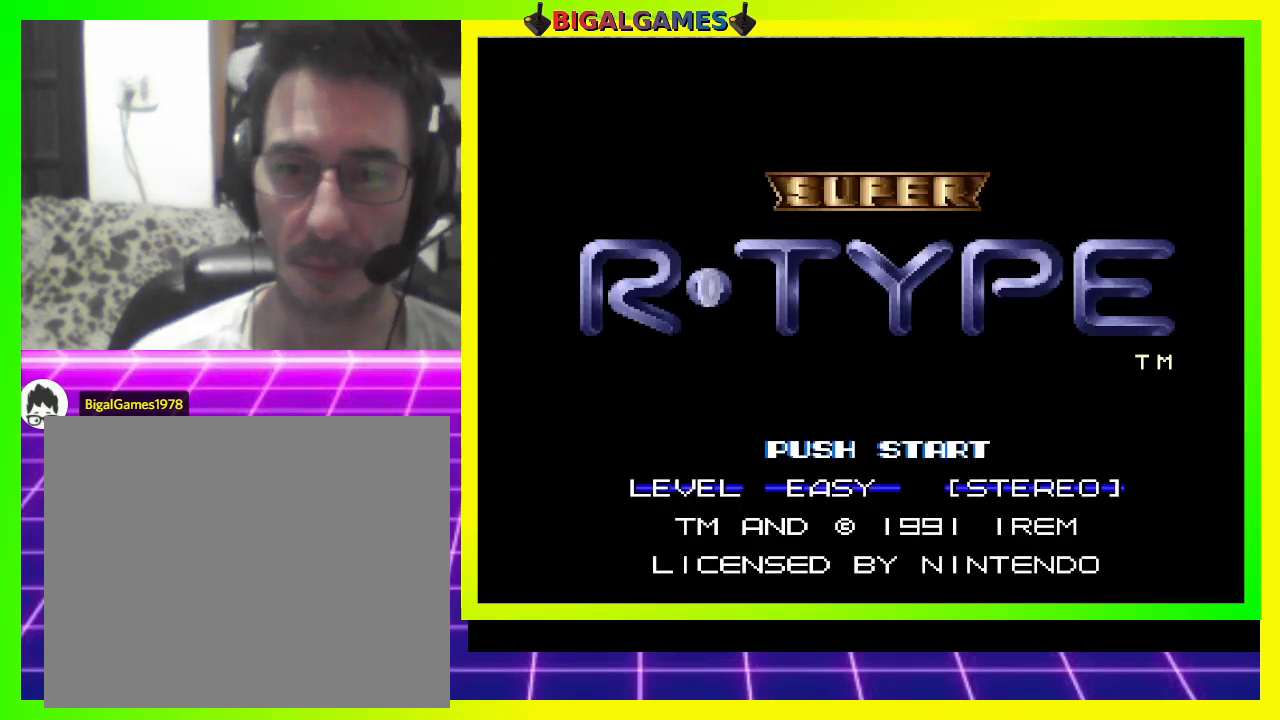
{"buttons": [], "right_stick": "center", "events": []}
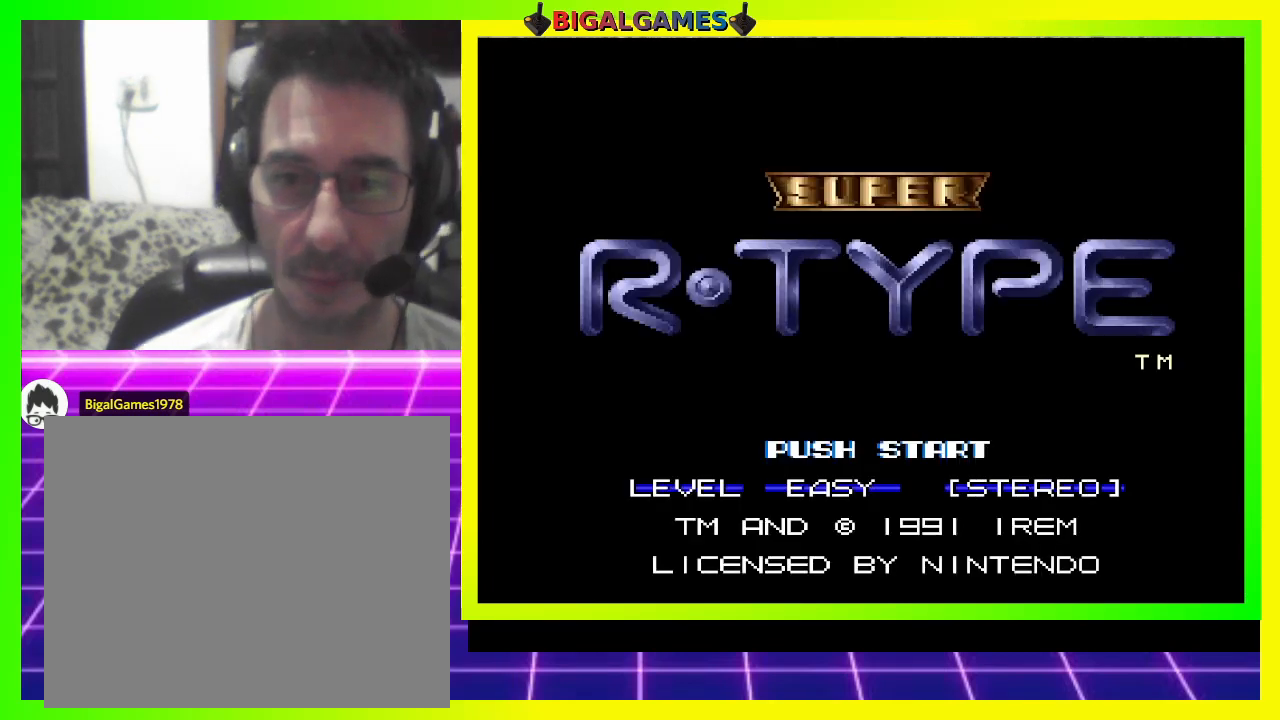
{"buttons": [], "right_stick": "center", "events": []}
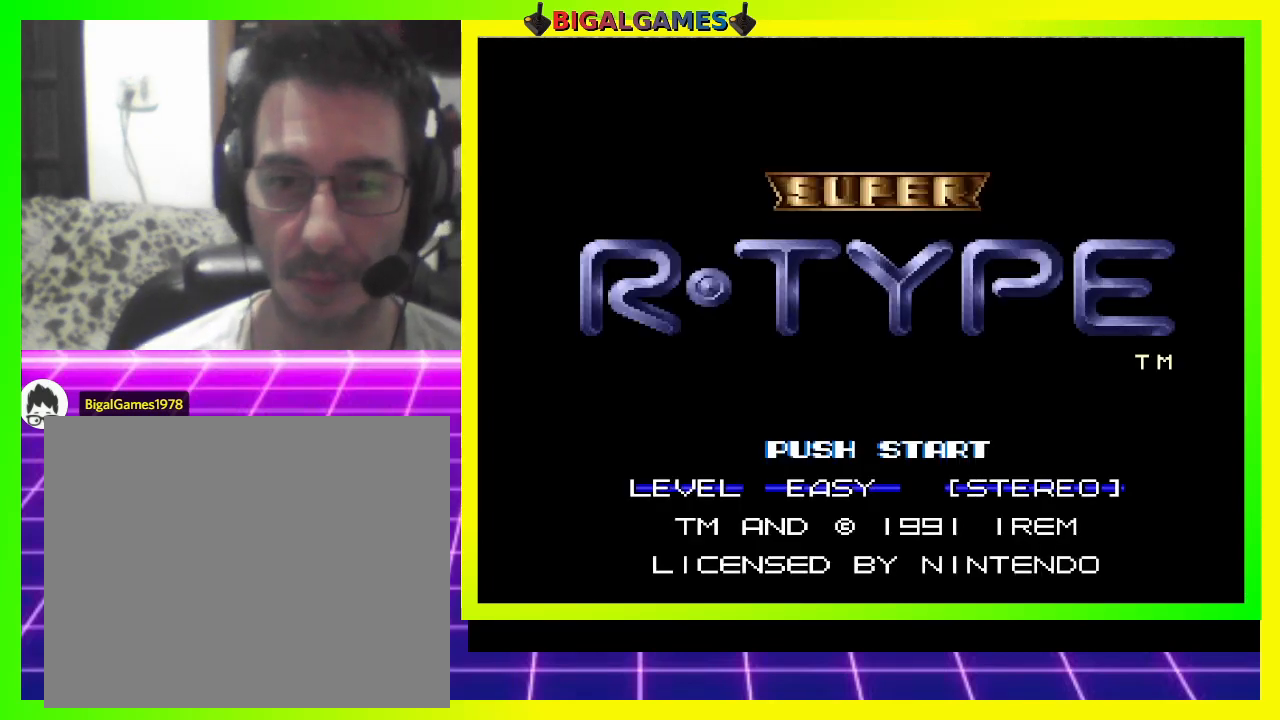
{"buttons": ["DPAD_DOWN"], "right_stick": "center", "events": [[500, "DPAD_DOWN", "down"]]}
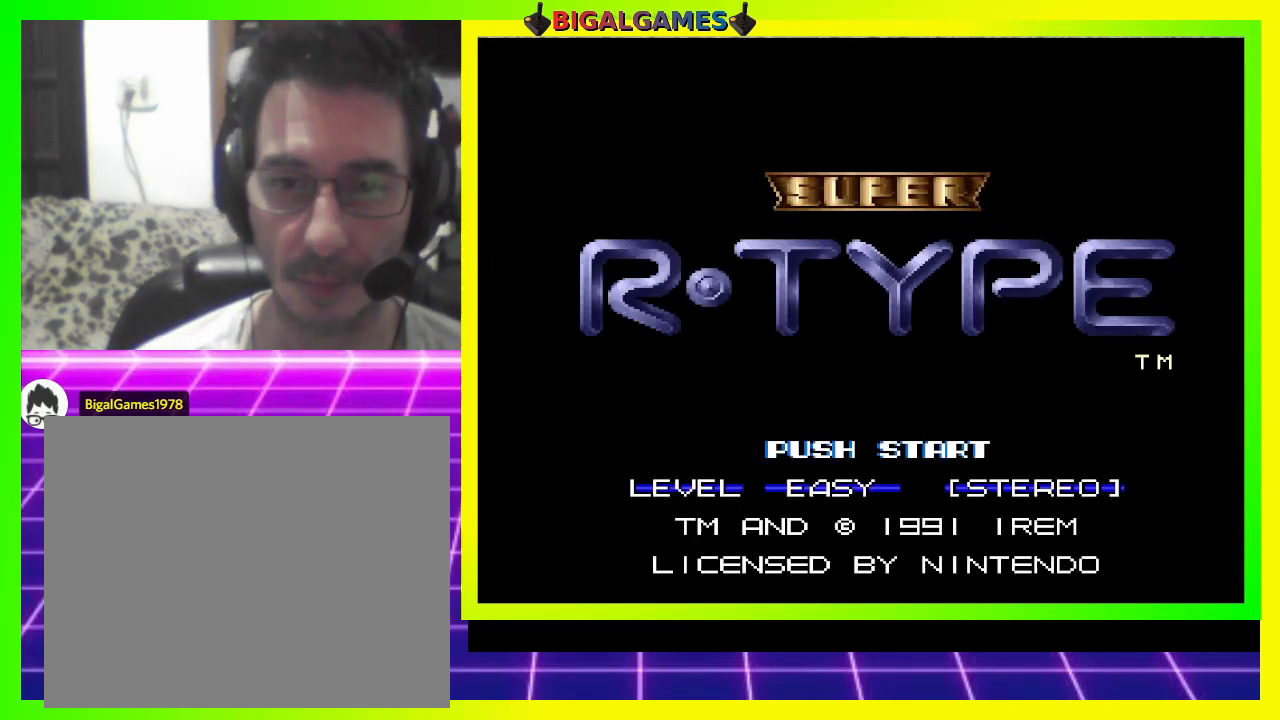
{"buttons": ["DPAD_RIGHT"], "right_stick": "center", "events": [[133, "DPAD_DOWN", "up"], [433, "DPAD_RIGHT", "down"]]}
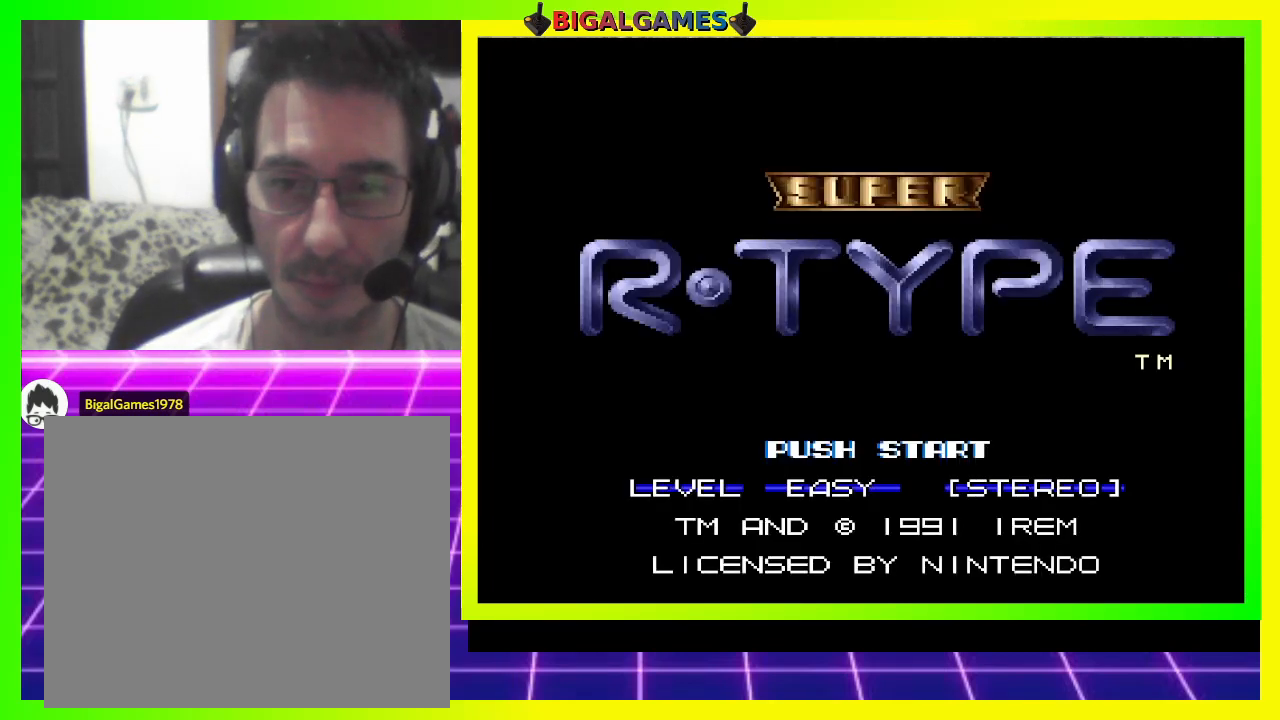
{"buttons": ["DPAD_LEFT"], "right_stick": "center", "events": [[100, "DPAD_RIGHT", "up"], [333, "DPAD_LEFT", "down"]]}
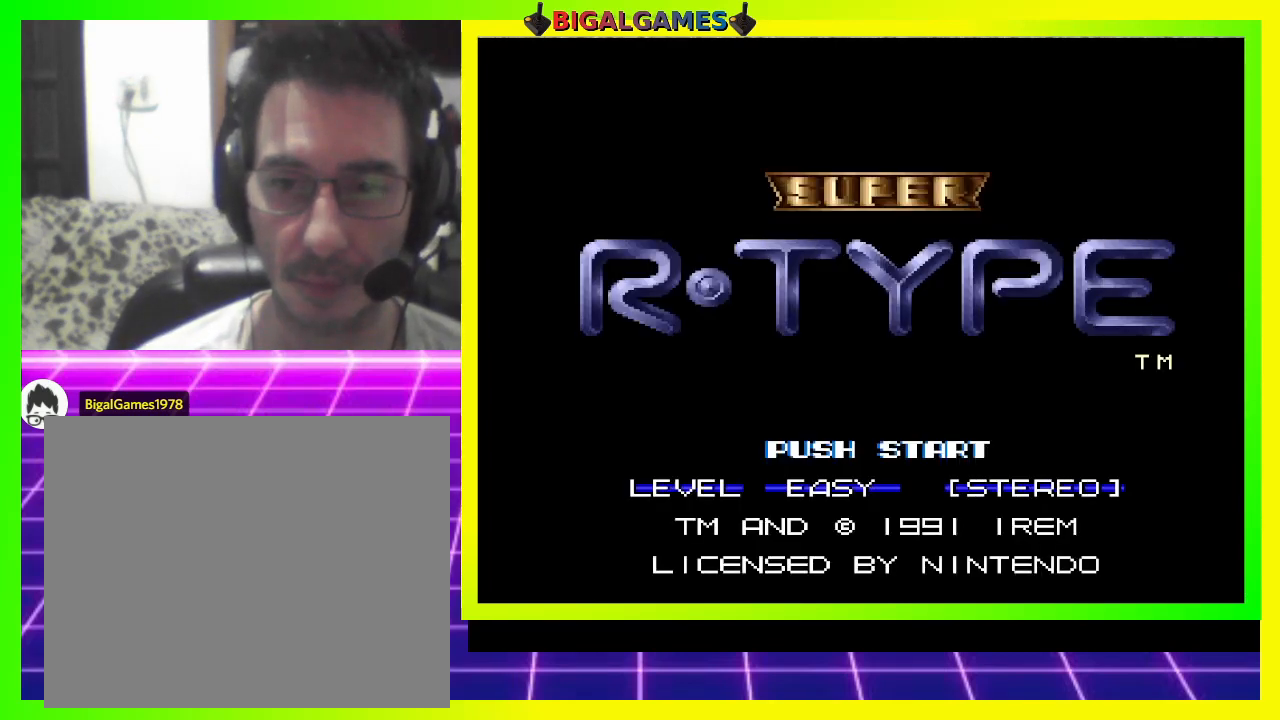
{"buttons": [], "right_stick": "center", "events": [[33, "DPAD_LEFT", "up"], [200, "DPAD_DOWN", "down"], [400, "DPAD_DOWN", "up"]]}
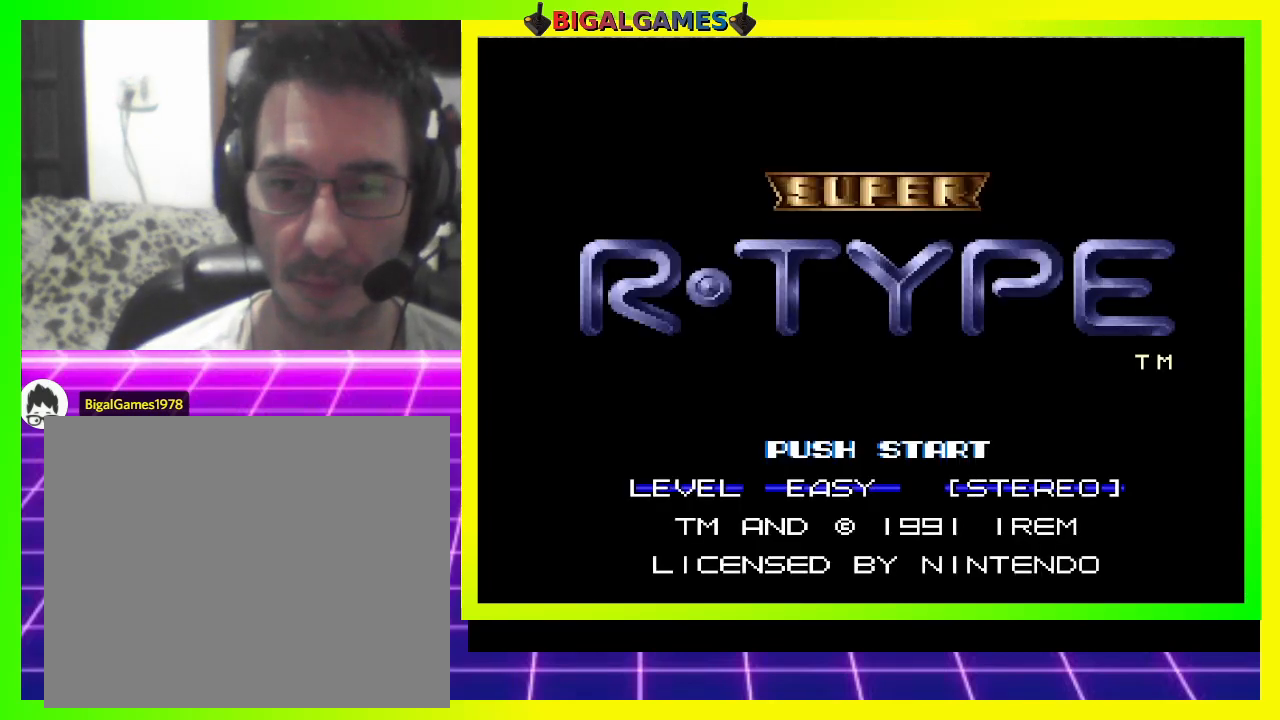
{"buttons": [], "right_stick": "center", "events": [[100, "DPAD_RIGHT", "down"], [267, "DPAD_RIGHT", "up"]]}
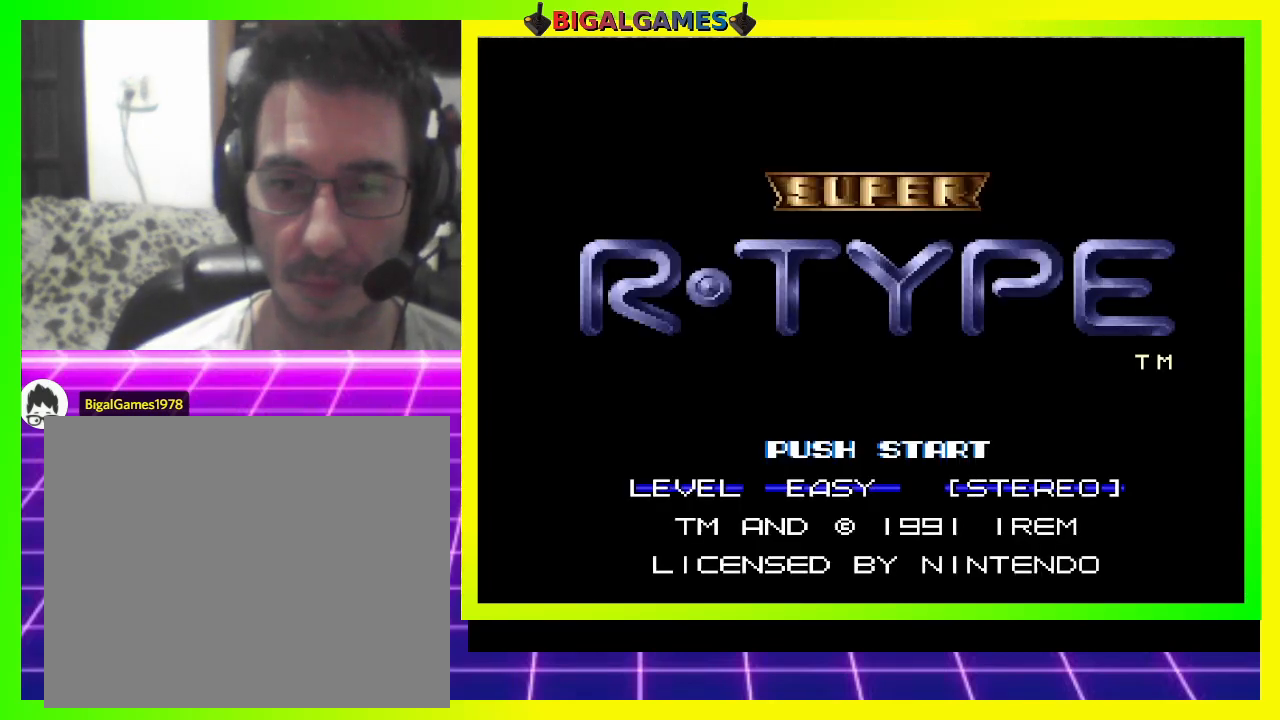
{"buttons": [], "right_stick": "center", "events": []}
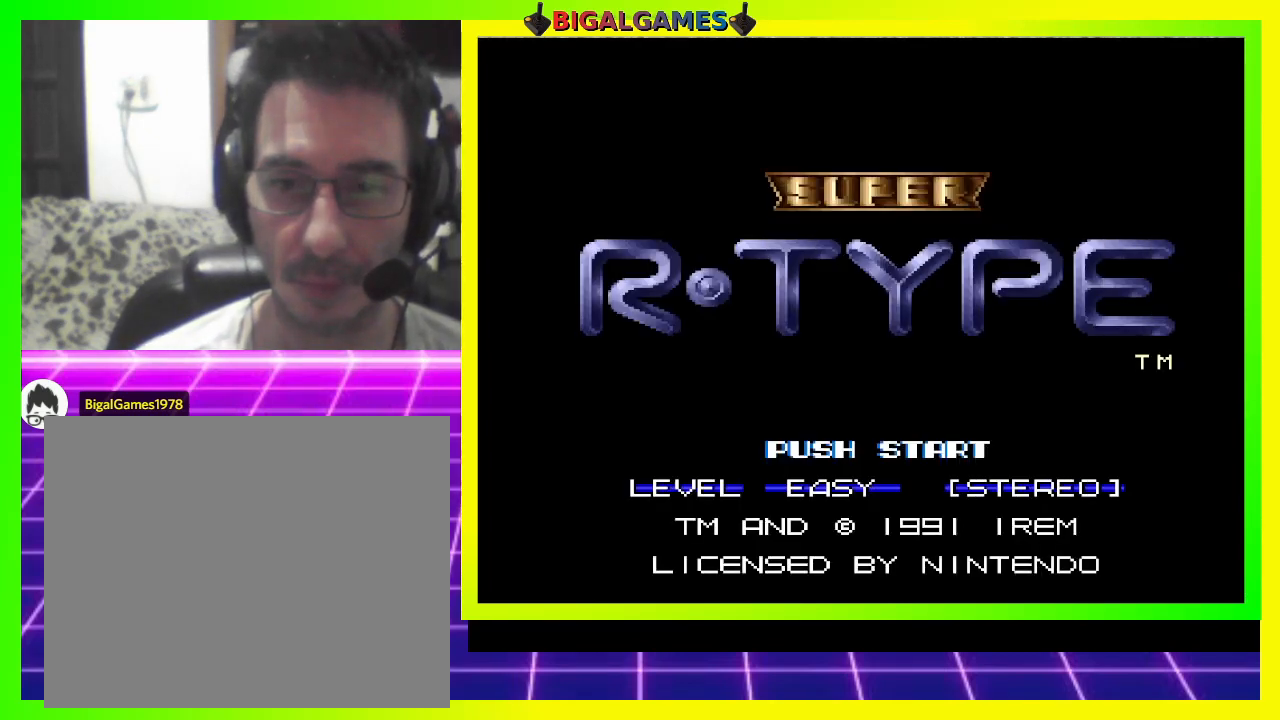
{"buttons": [], "right_stick": "center", "events": [[33, "DPAD_DOWN", "down"], [200, "DPAD_DOWN", "up"]]}
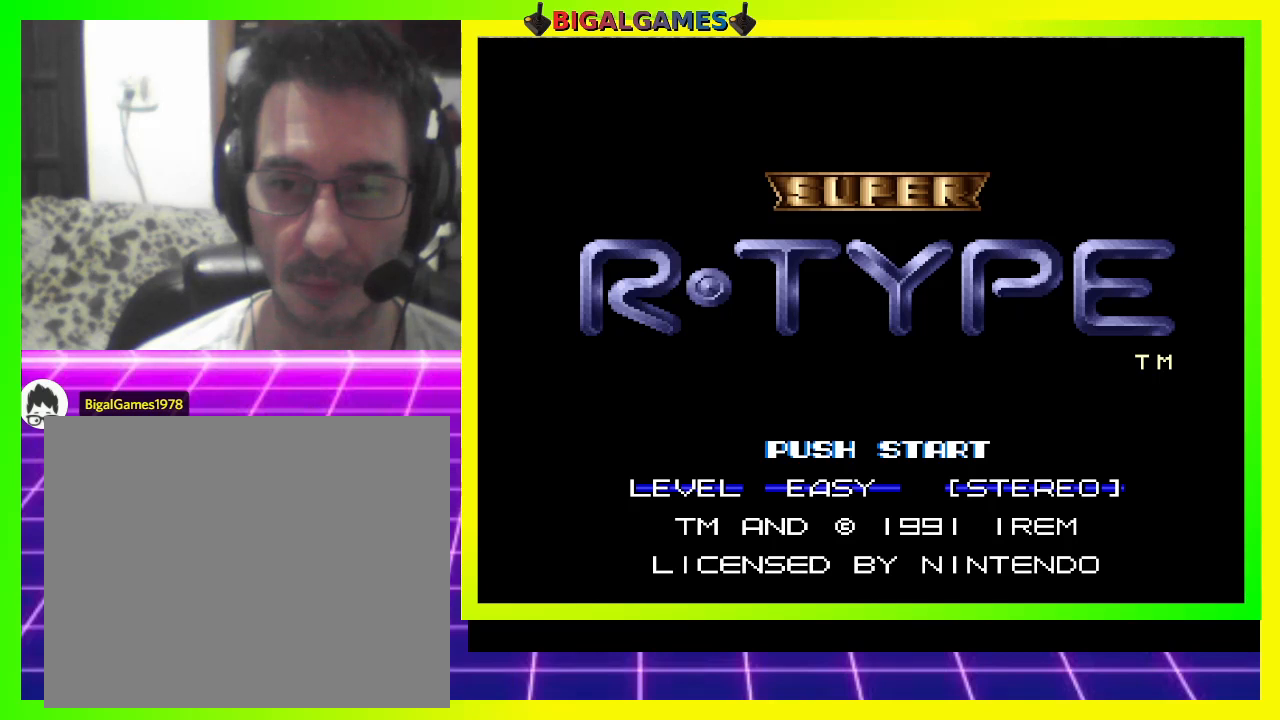
{"buttons": [], "right_stick": "center", "events": [[200, "START", "down"], [500, "START", "up"]]}